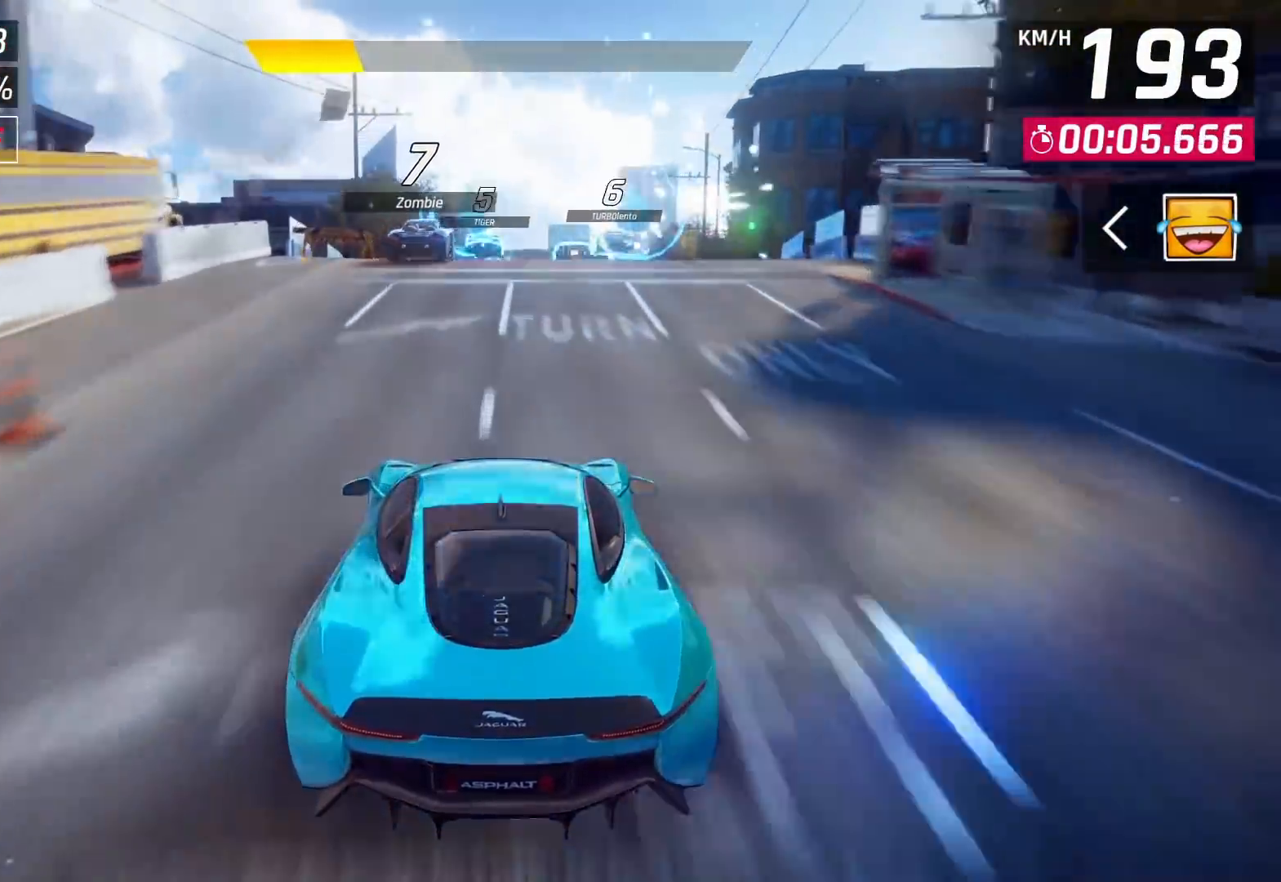
Gameplay with a controller (PlayStation layout); each line is a JSON object with the inputs held at the frame after it. "events" lists button and stick changes between this image and that frame as [ms after this image, input, new state], when the widget could be followed in between. Not read: HOME.
{"buttons": [], "left_stick": "center", "right_stick": "center", "events": [[367, "SQUARE", "down"], [467, "SQUARE", "up"]]}
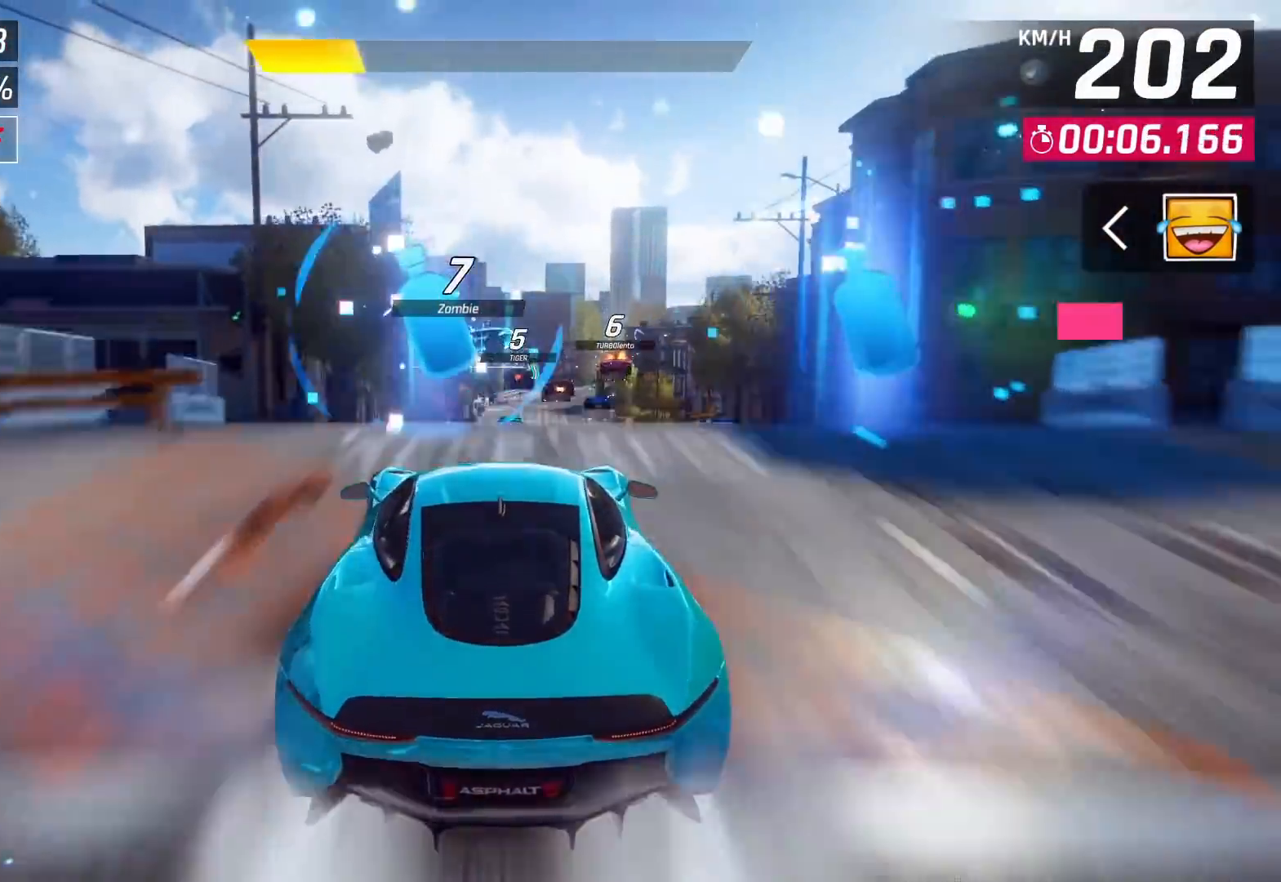
{"buttons": [], "left_stick": "center", "right_stick": "center", "events": [[33, "SQUARE", "down"], [150, "SQUARE", "up"], [233, "CROSS", "down"], [333, "CROSS", "up"], [383, "CROSS", "down"], [483, "CROSS", "up"]]}
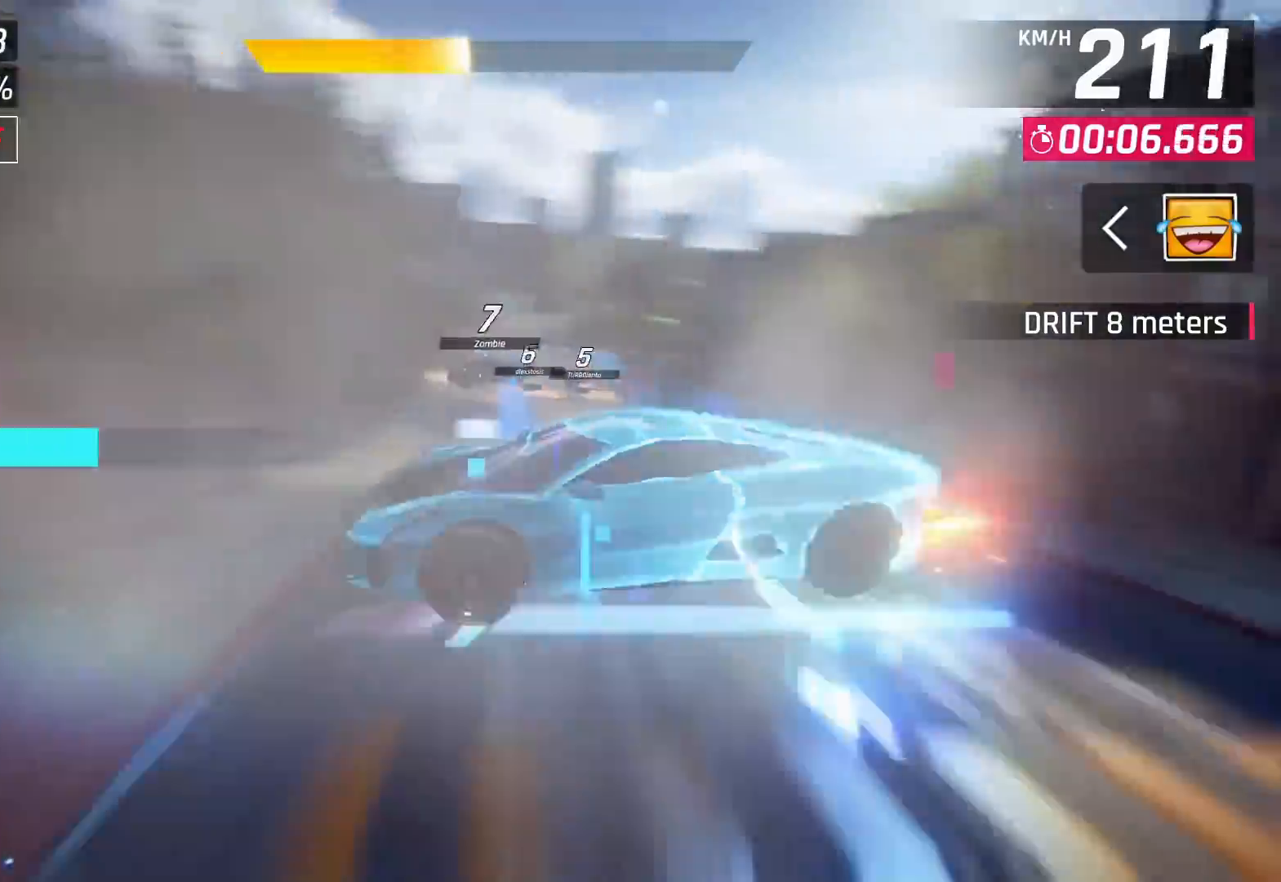
{"buttons": [], "left_stick": "center", "right_stick": "center", "events": [[33, "CROSS", "down"], [133, "CROSS", "up"], [183, "CROSS", "down"], [383, "CROSS", "up"]]}
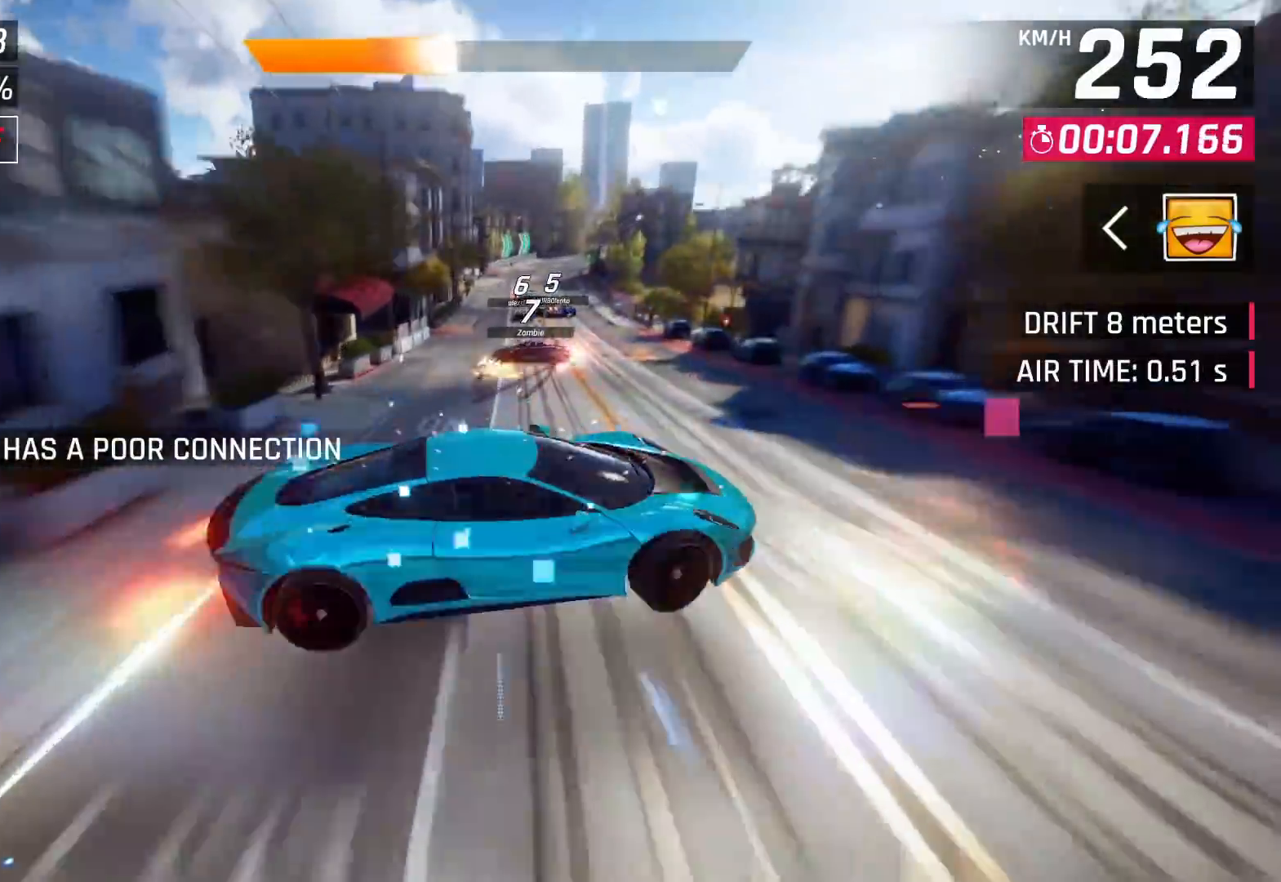
{"buttons": [], "left_stick": "center", "right_stick": "center", "events": [[50, "SQUARE", "down"], [150, "SQUARE", "up"]]}
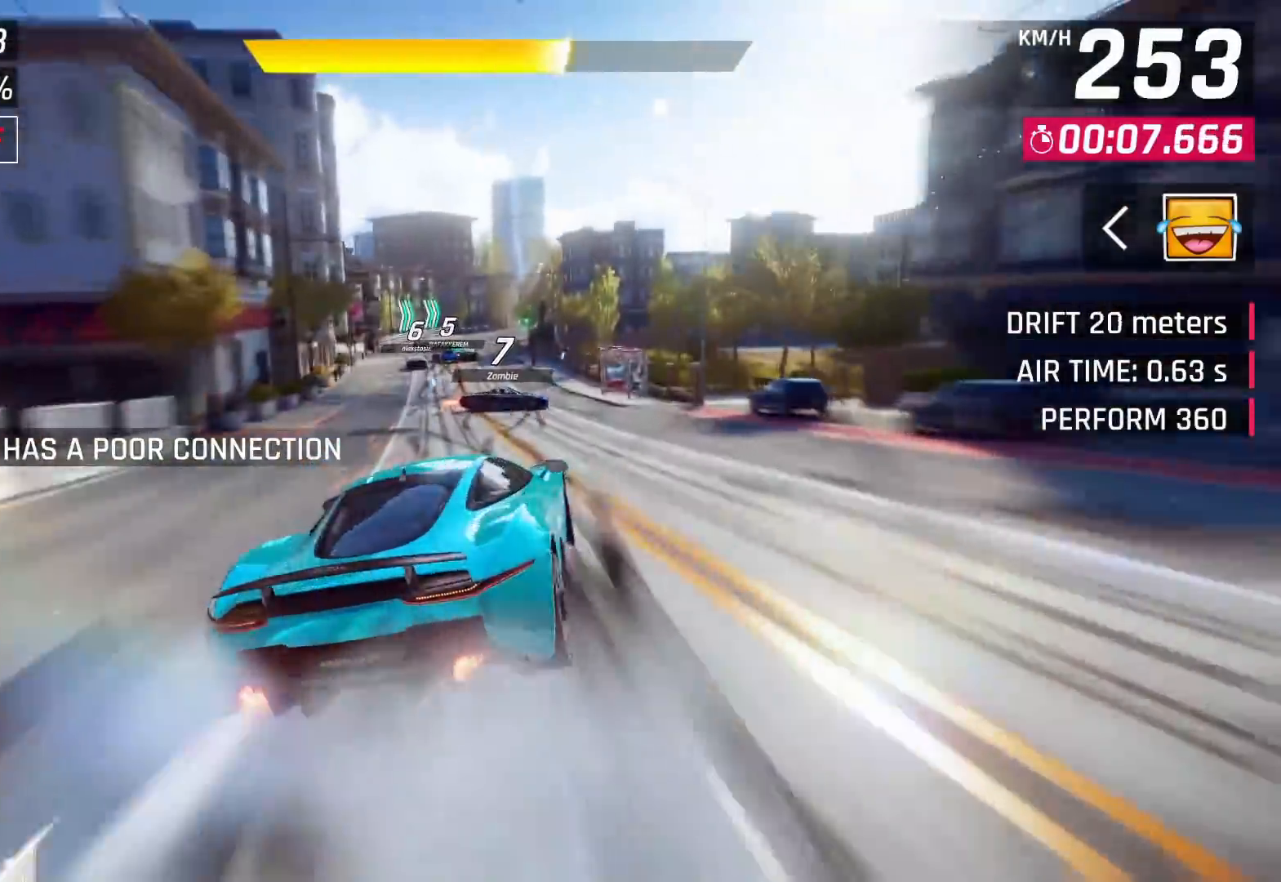
{"buttons": [], "left_stick": "center", "right_stick": "center", "events": []}
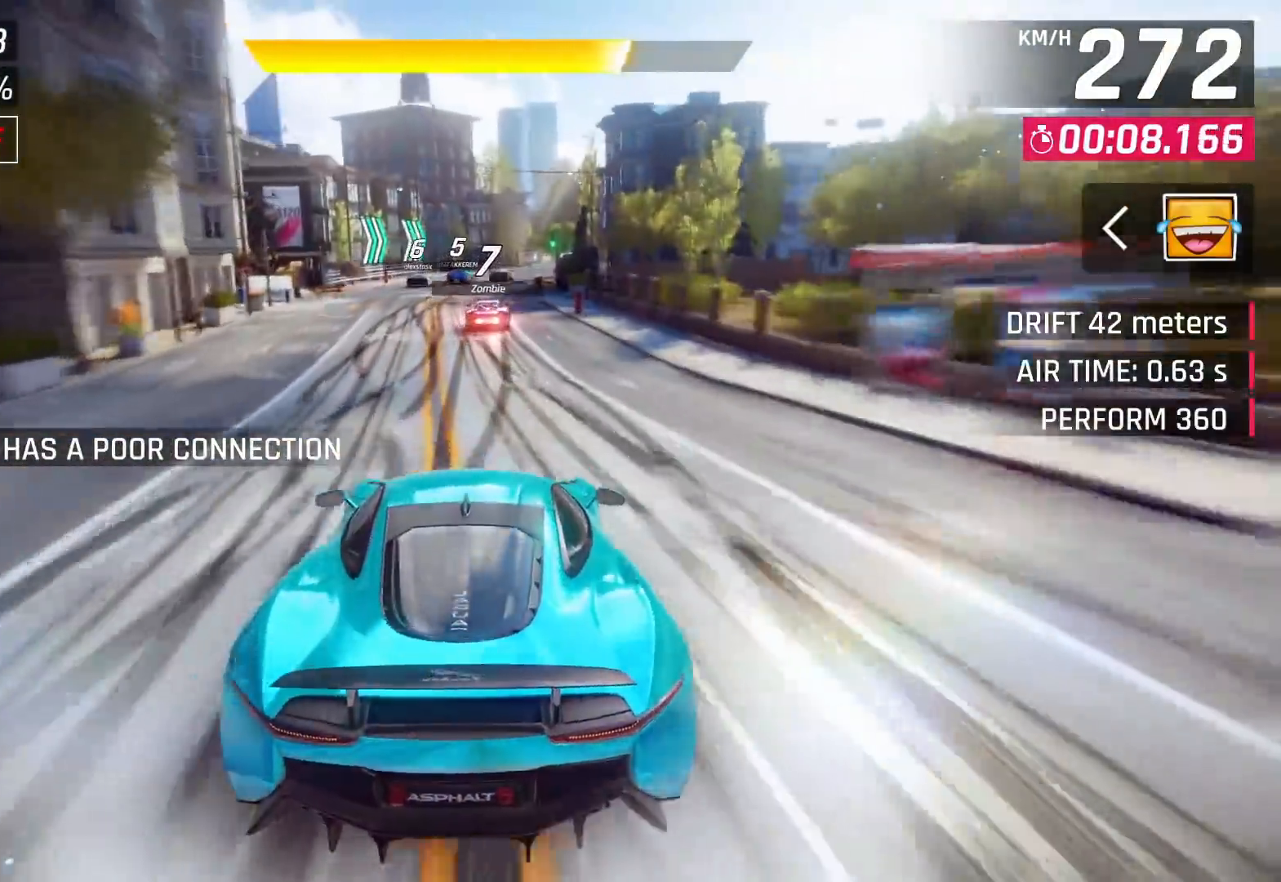
{"buttons": [], "left_stick": "center", "right_stick": "center", "events": []}
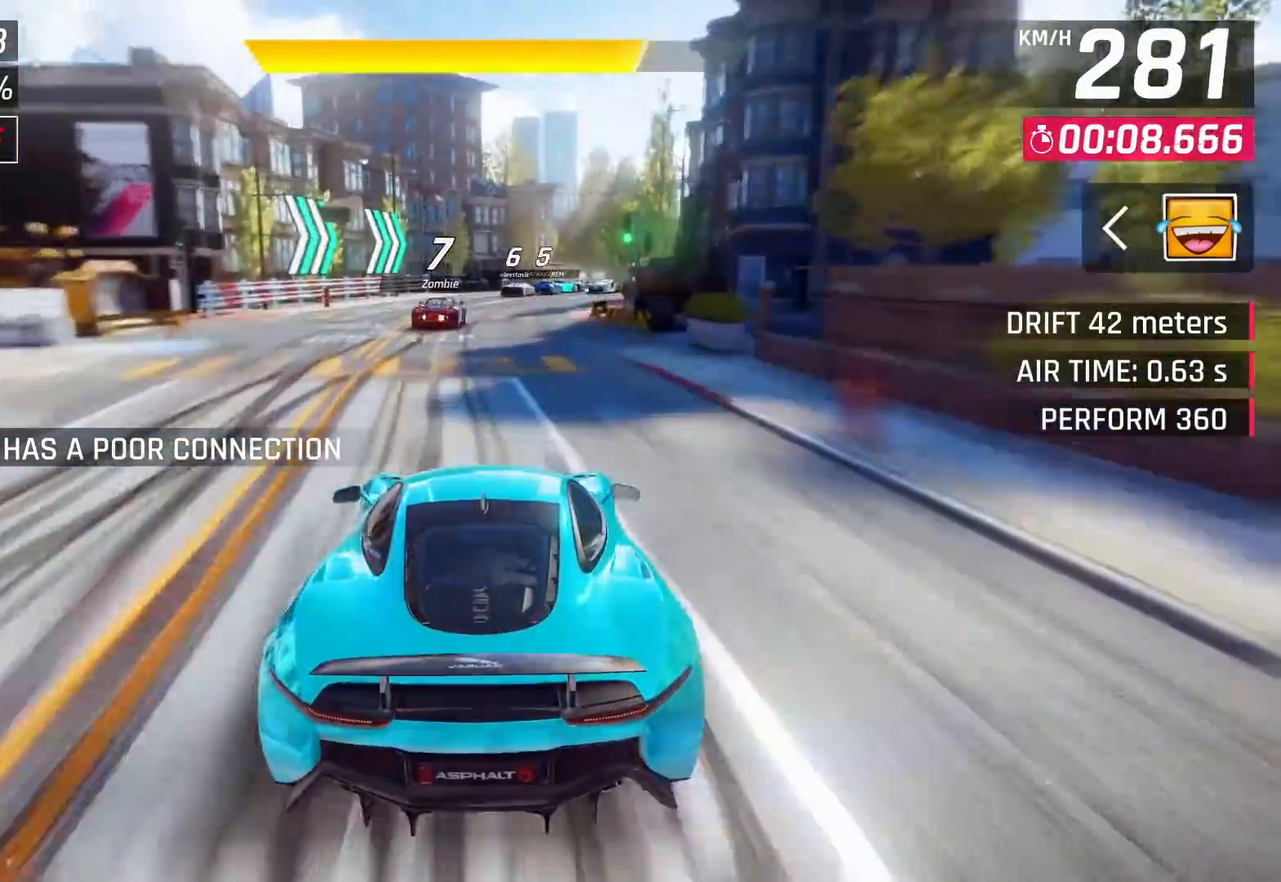
{"buttons": [], "left_stick": "center", "right_stick": "center", "events": [[167, "CROSS", "down"], [217, "CROSS", "up"]]}
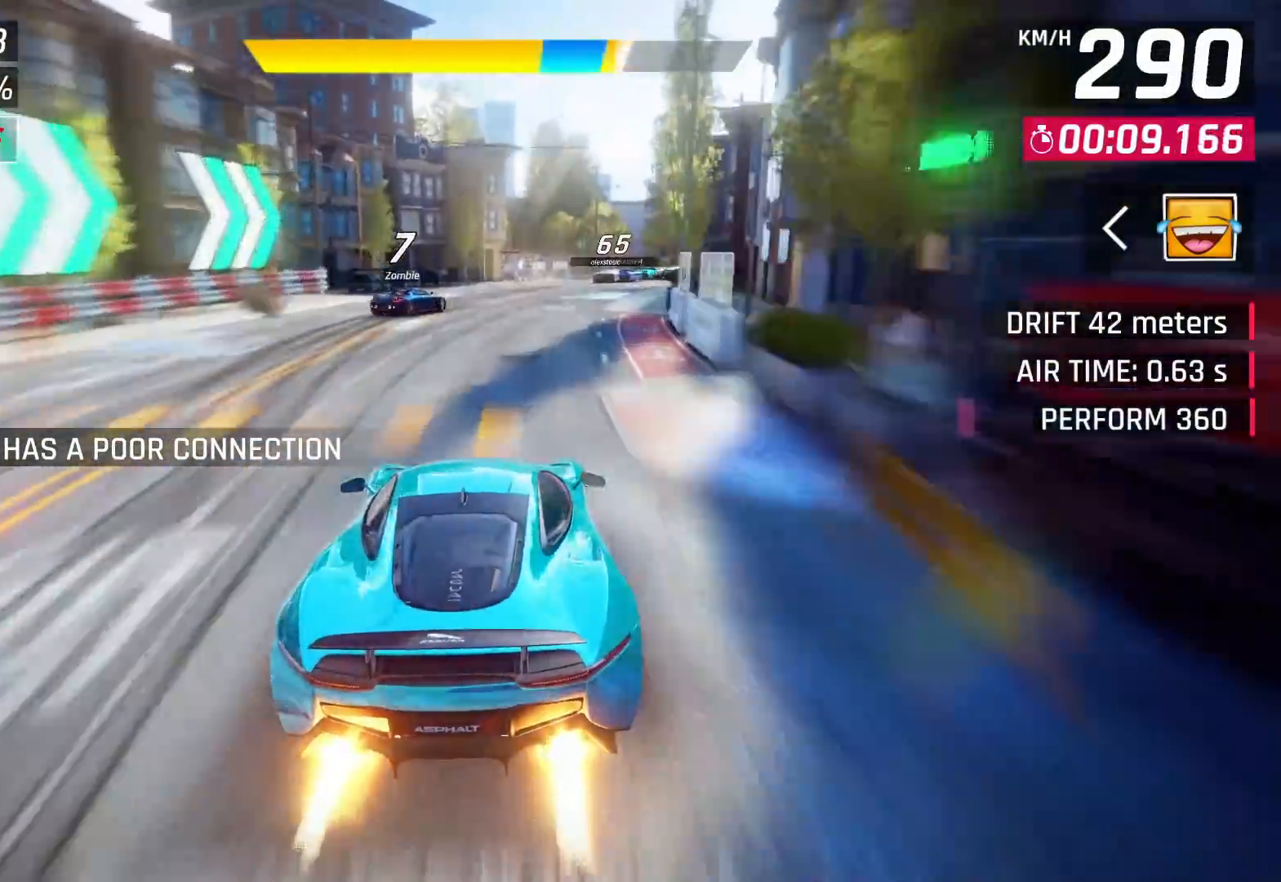
{"buttons": [], "left_stick": "center", "right_stick": "center", "events": [[400, "CROSS", "down"], [467, "CROSS", "up"]]}
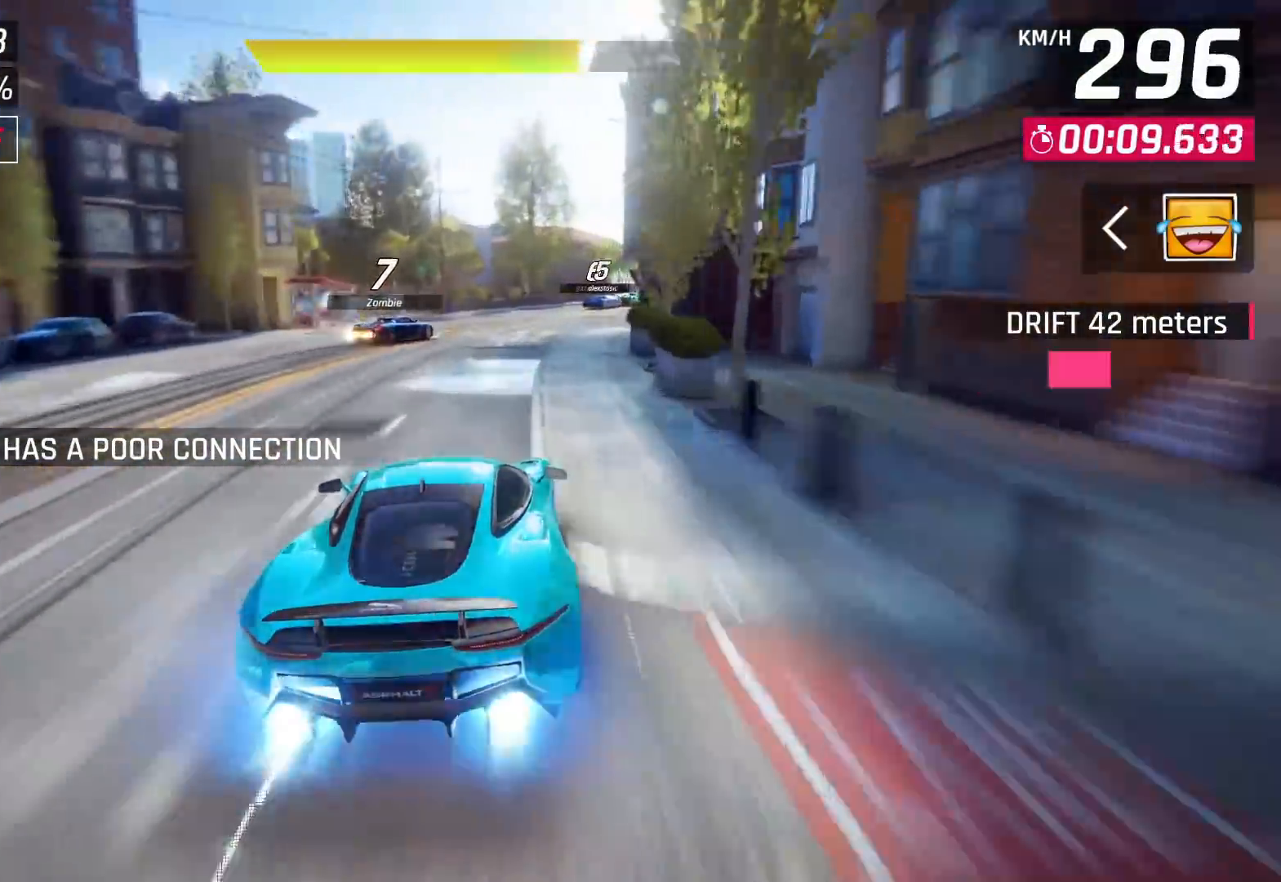
{"buttons": [], "left_stick": "right", "right_stick": "center", "events": [[17, "left_stick", "up-right"], [483, "left_stick", "right"]]}
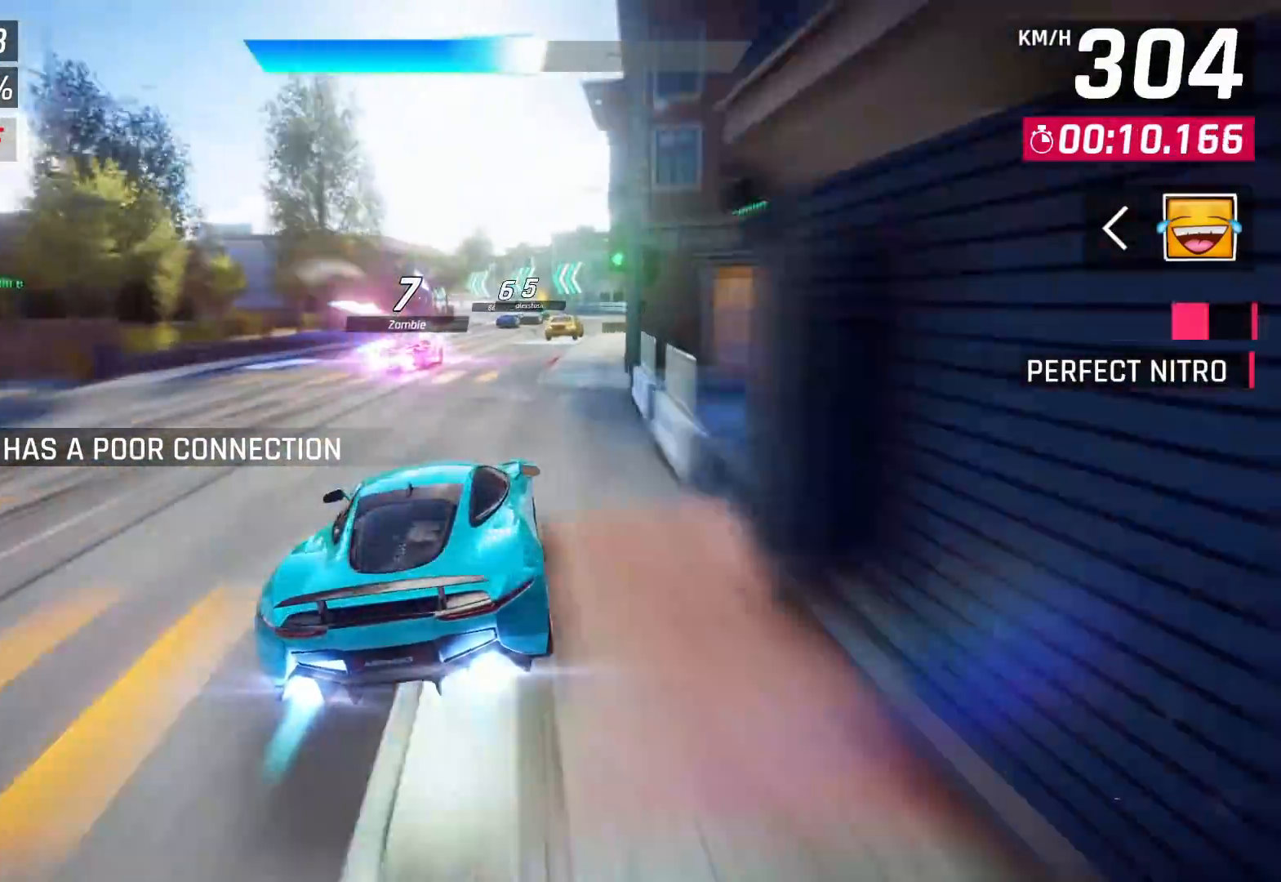
{"buttons": [], "left_stick": "center", "right_stick": "center", "events": [[117, "left_stick", "center"], [300, "left_stick", "down-left"], [400, "left_stick", "center"]]}
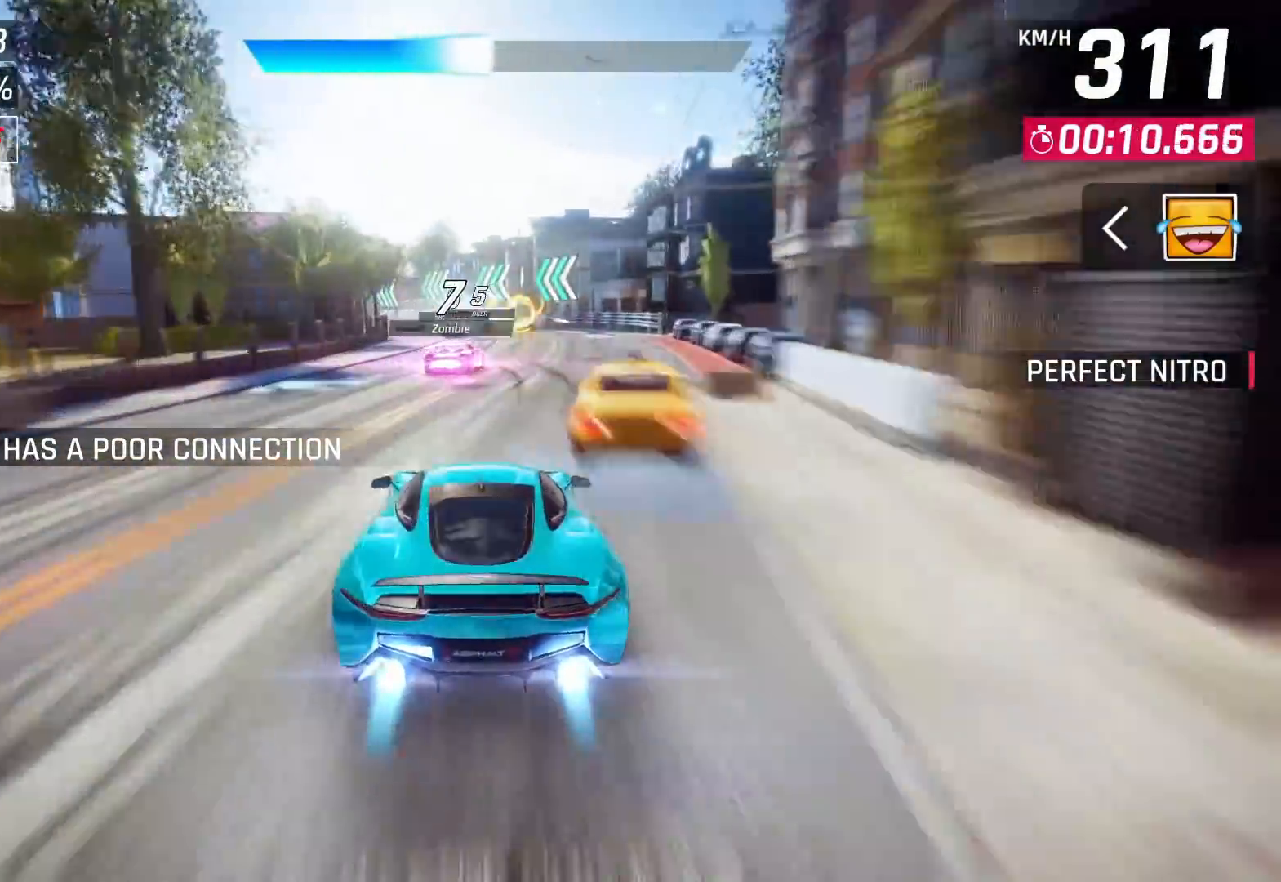
{"buttons": [], "left_stick": "left", "right_stick": "center", "events": [[117, "left_stick", "right"], [200, "left_stick", "left"]]}
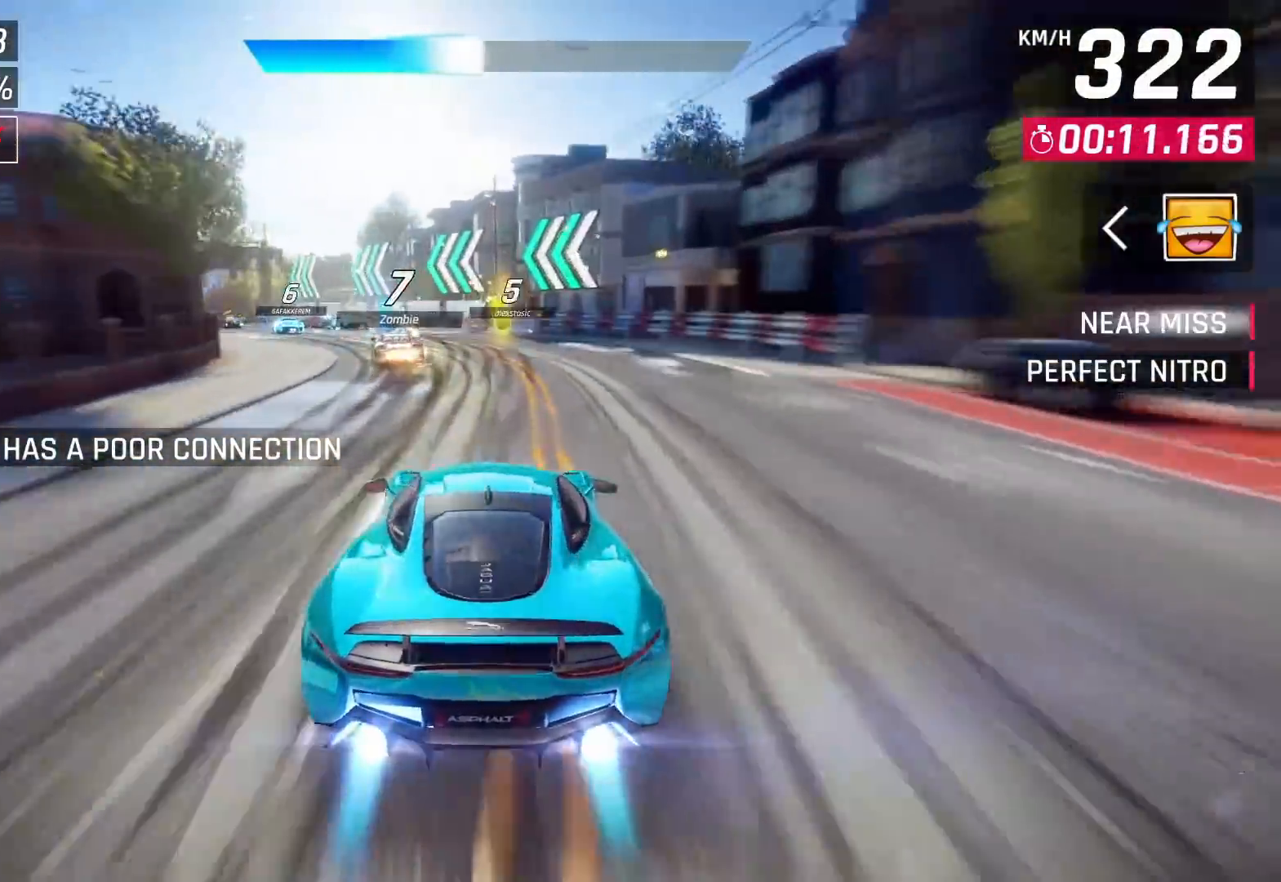
{"buttons": [], "left_stick": "left", "right_stick": "center", "events": []}
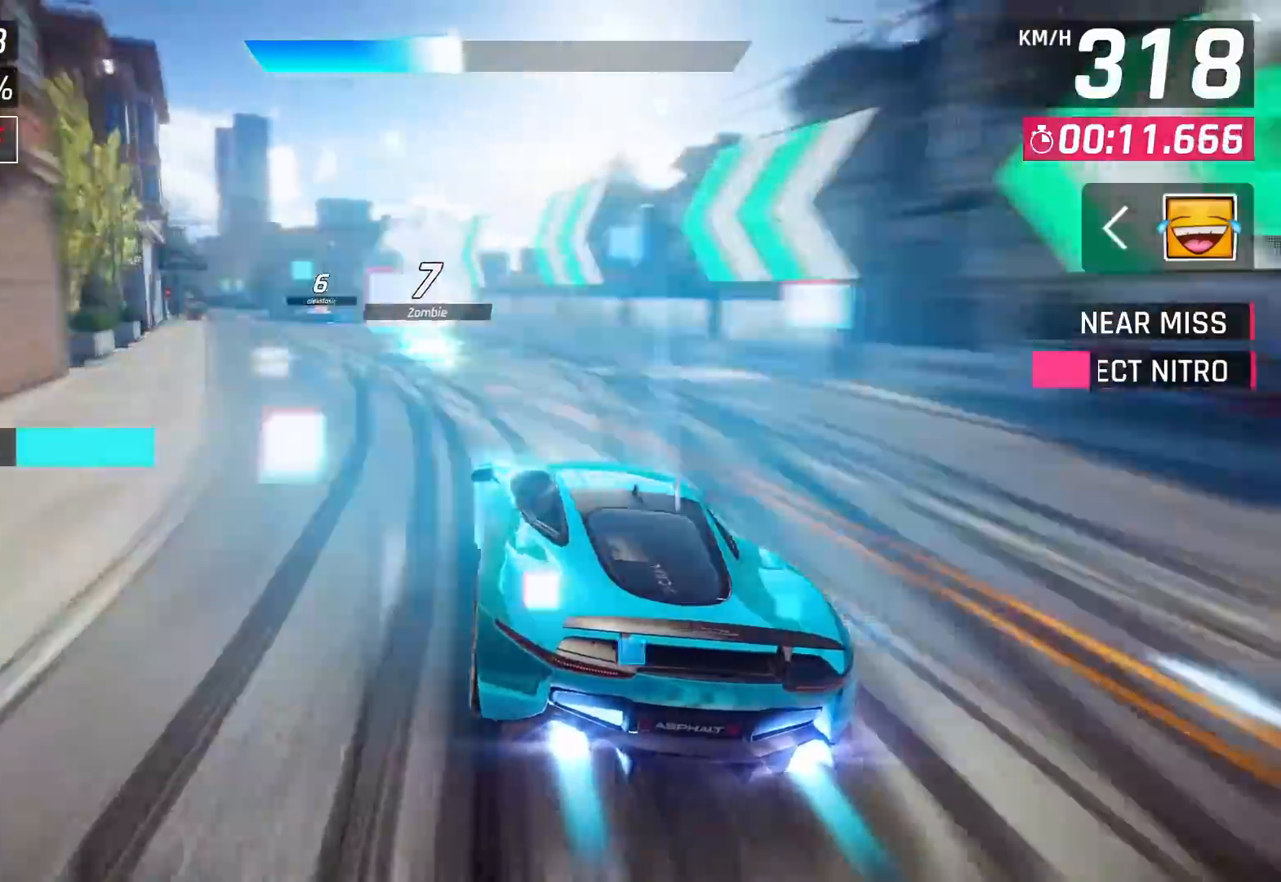
{"buttons": [], "left_stick": "left", "right_stick": "center", "events": []}
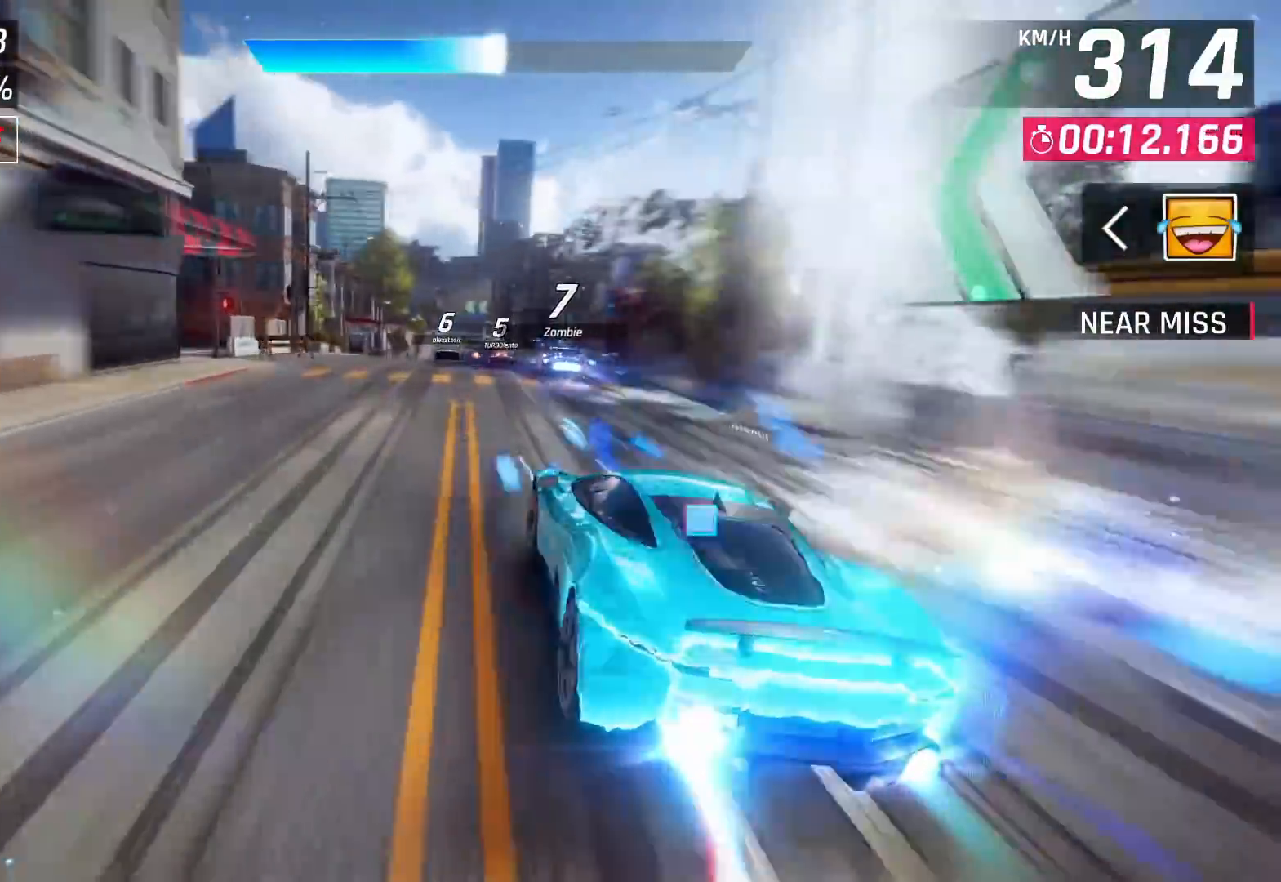
{"buttons": [], "left_stick": "center", "right_stick": "center", "events": [[117, "SQUARE", "down"], [233, "SQUARE", "up"], [500, "left_stick", "center"]]}
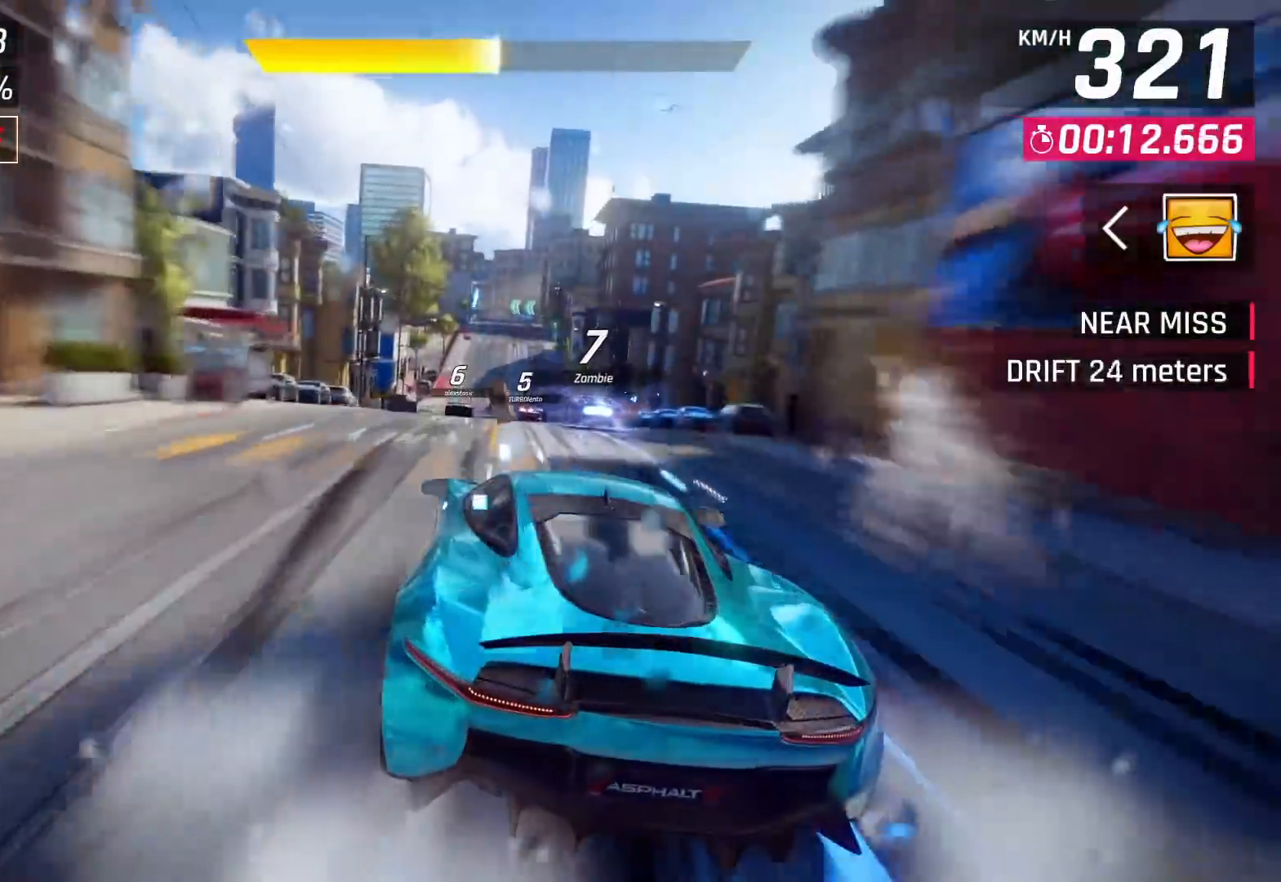
{"buttons": [], "left_stick": "center", "right_stick": "center", "events": []}
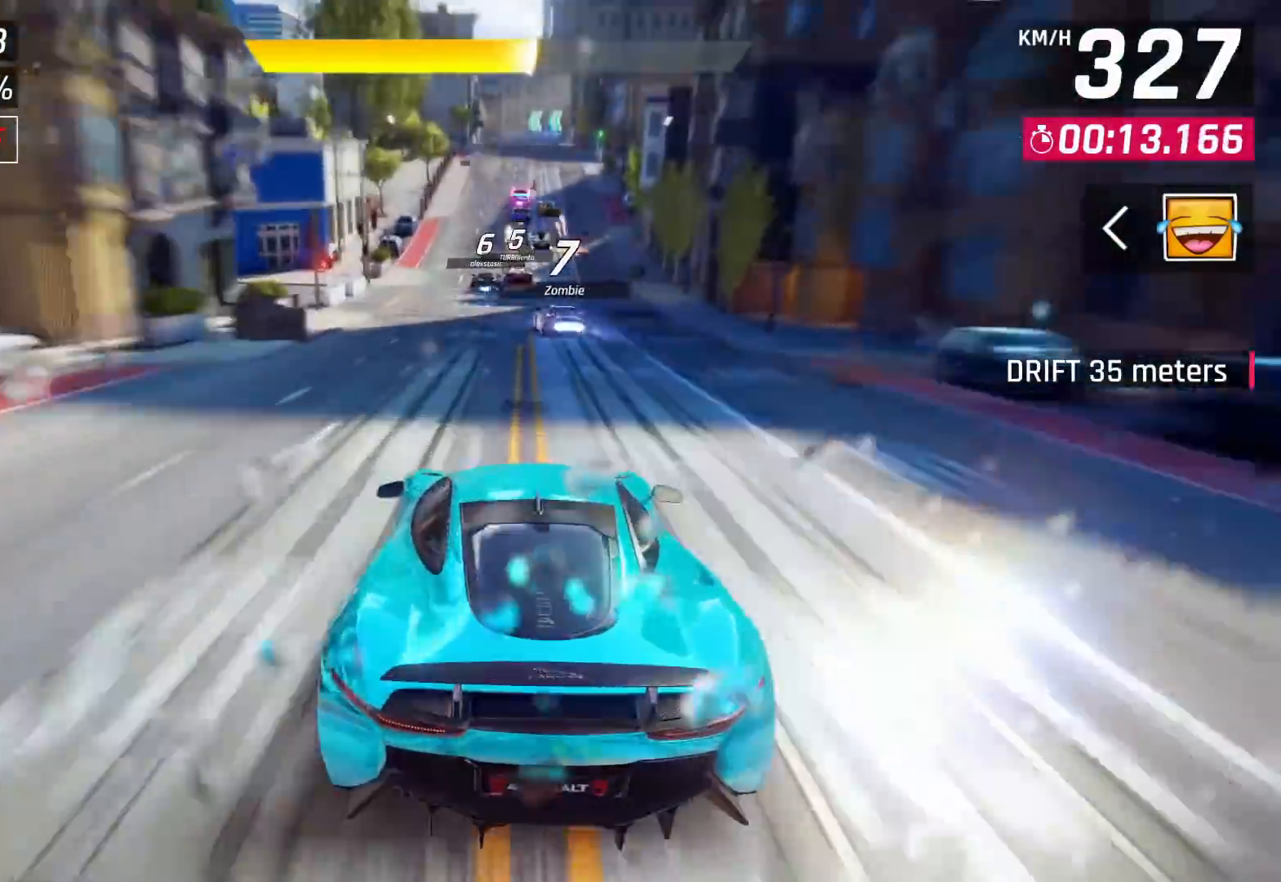
{"buttons": [], "left_stick": "center", "right_stick": "center", "events": [[283, "SQUARE", "down"], [400, "SQUARE", "up"]]}
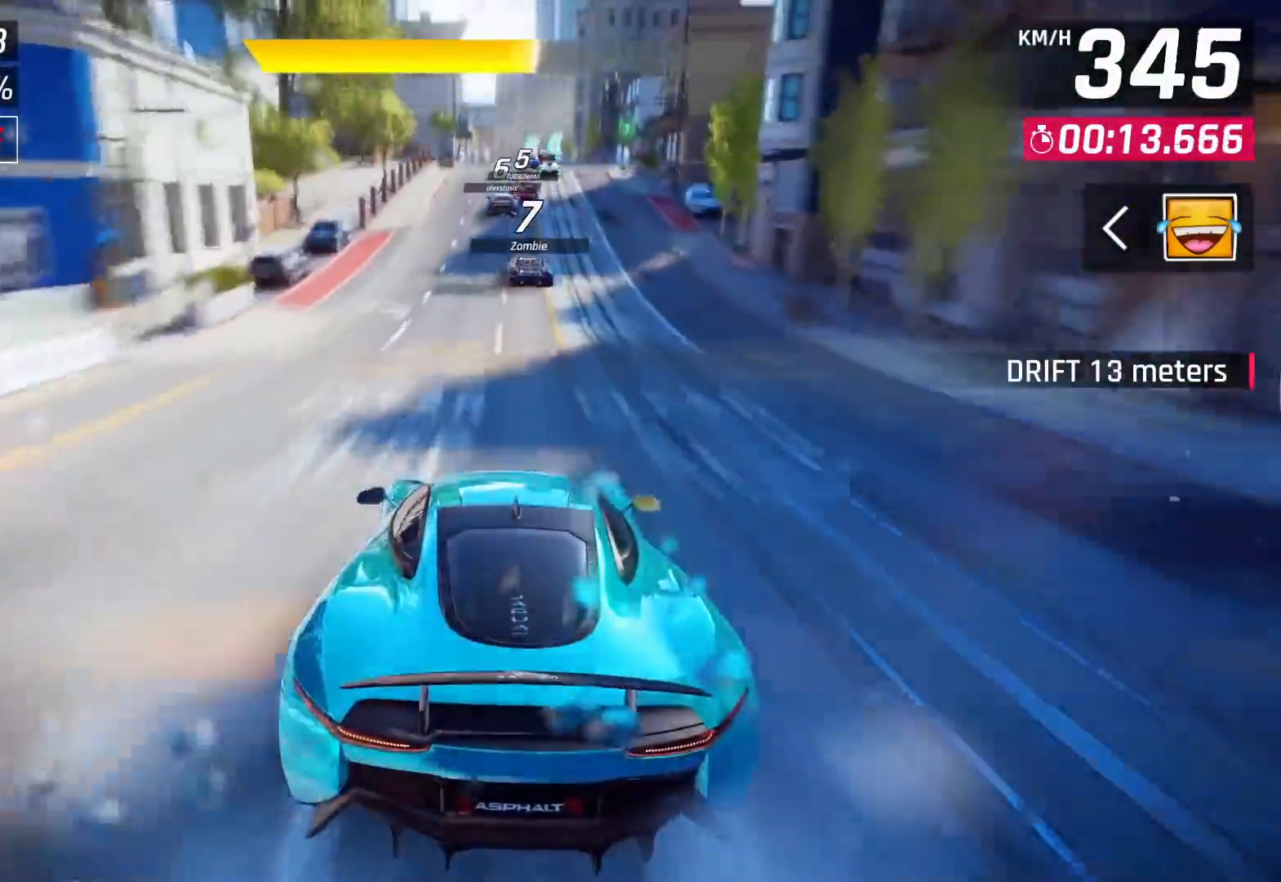
{"buttons": [], "left_stick": "center", "right_stick": "center", "events": []}
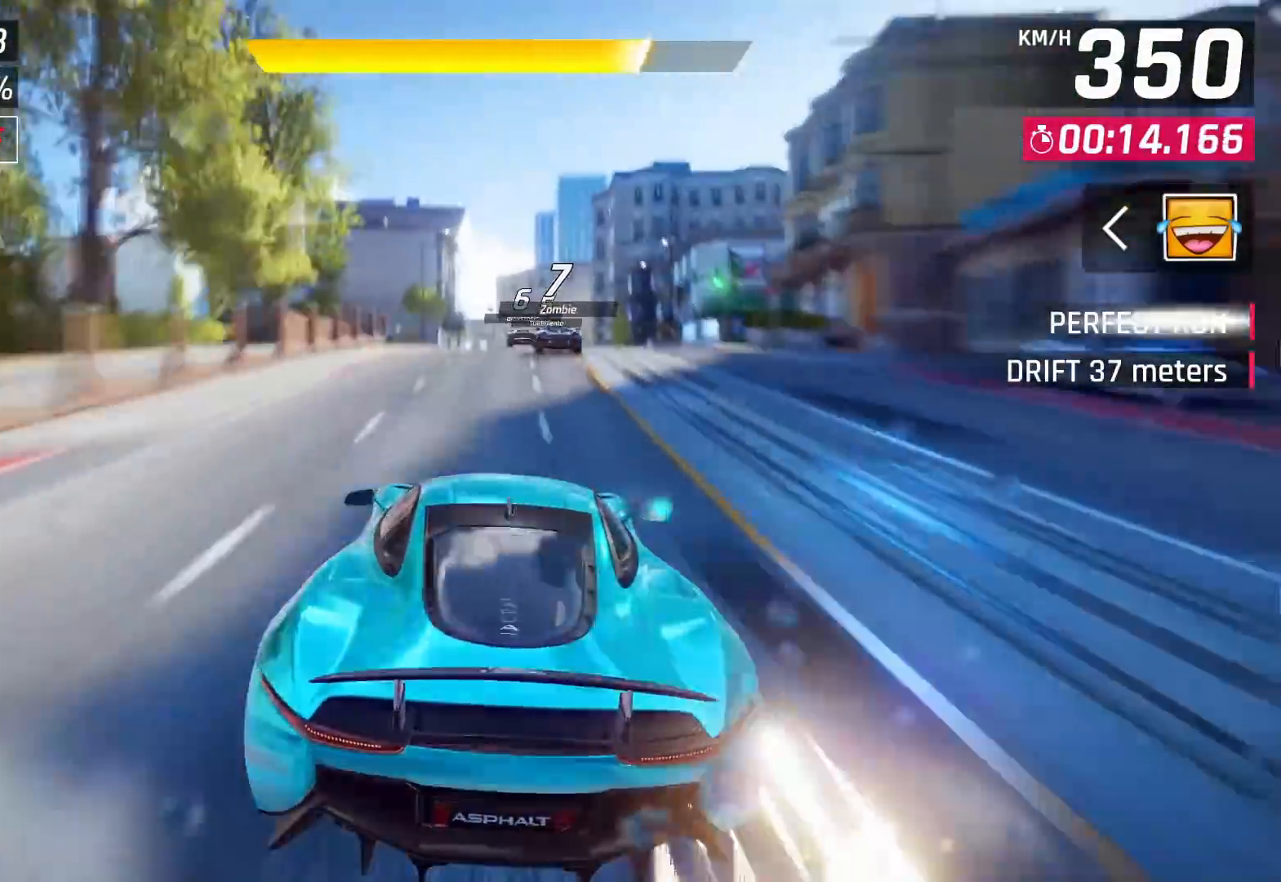
{"buttons": [], "left_stick": "center", "right_stick": "center", "events": []}
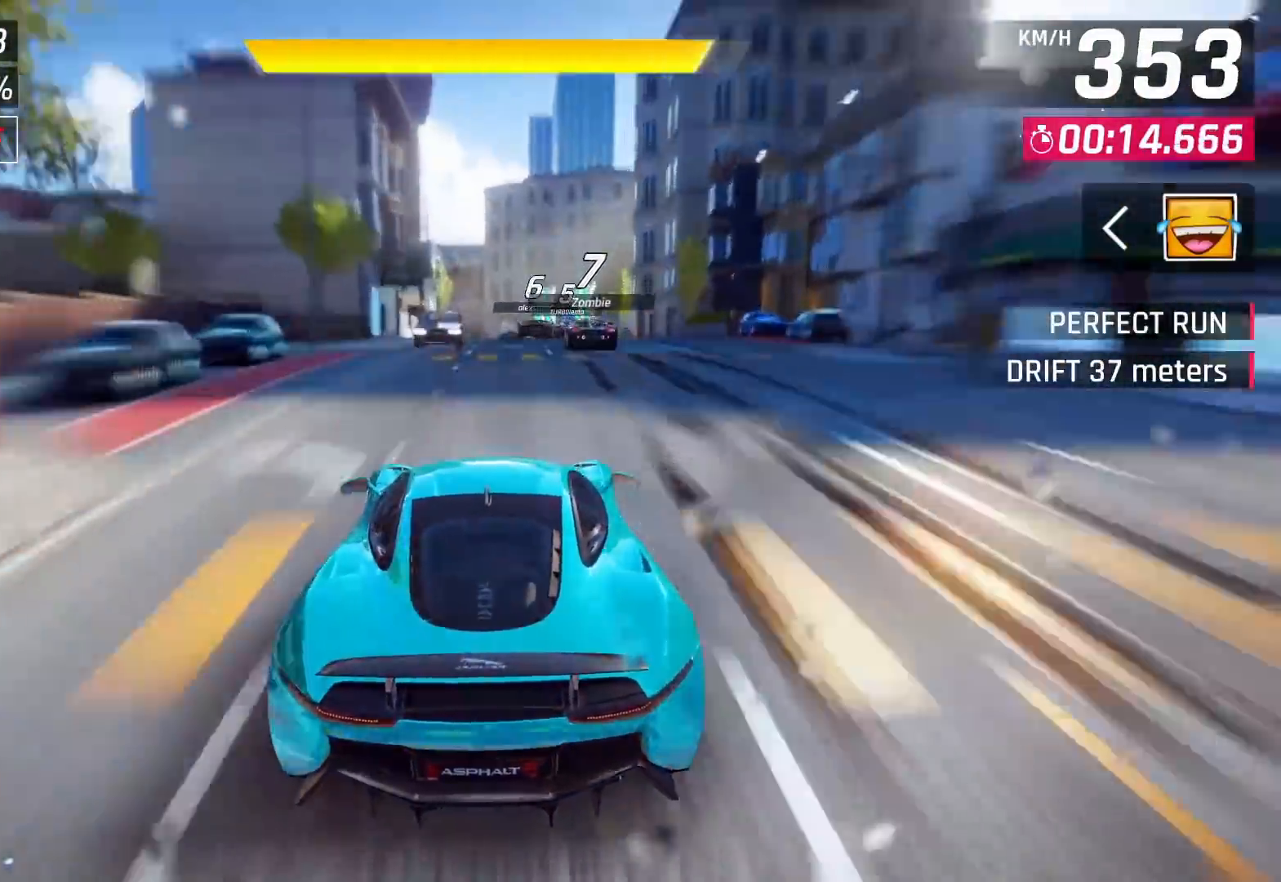
{"buttons": [], "left_stick": "center", "right_stick": "center", "events": []}
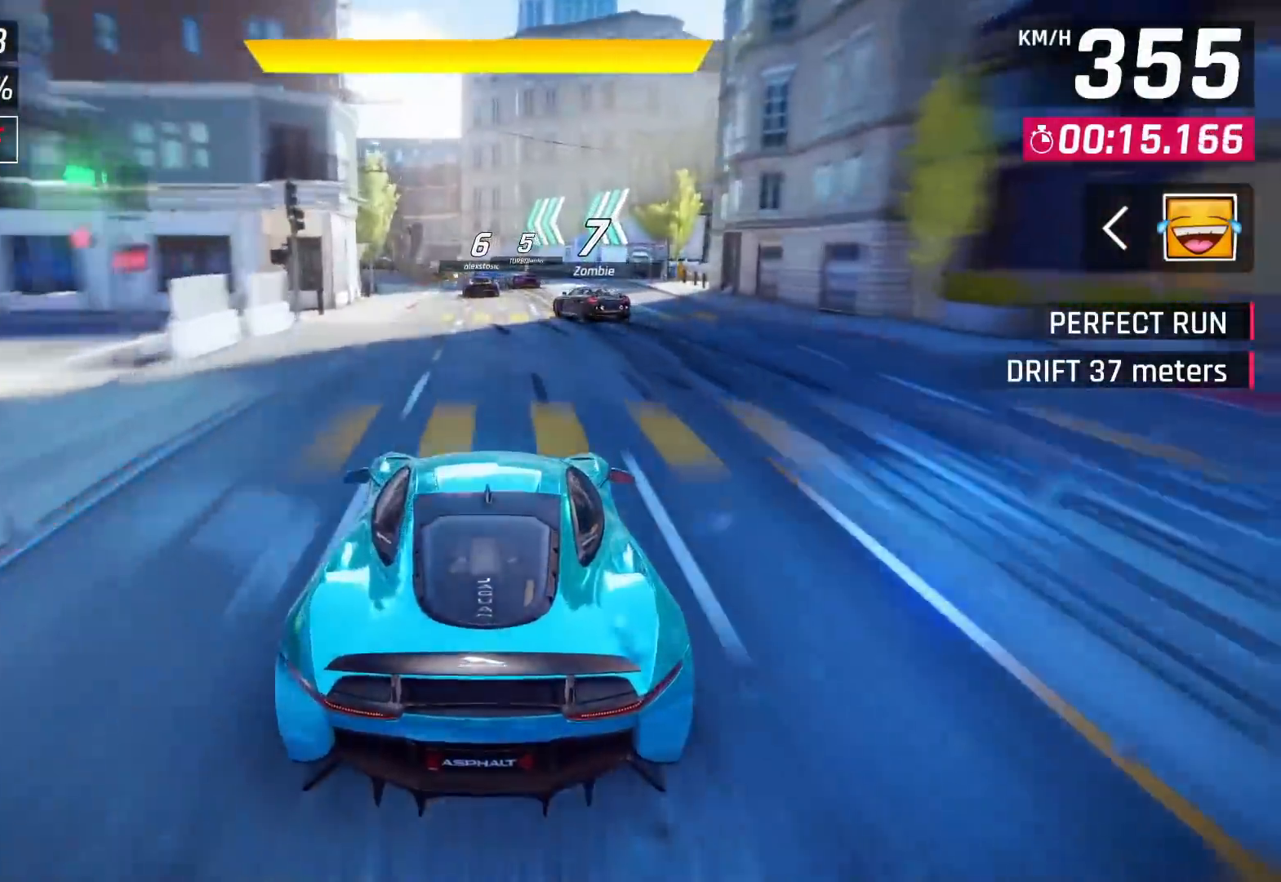
{"buttons": [], "left_stick": "left", "right_stick": "center", "events": [[167, "SQUARE", "down"], [233, "SQUARE", "up"], [267, "left_stick", "left"]]}
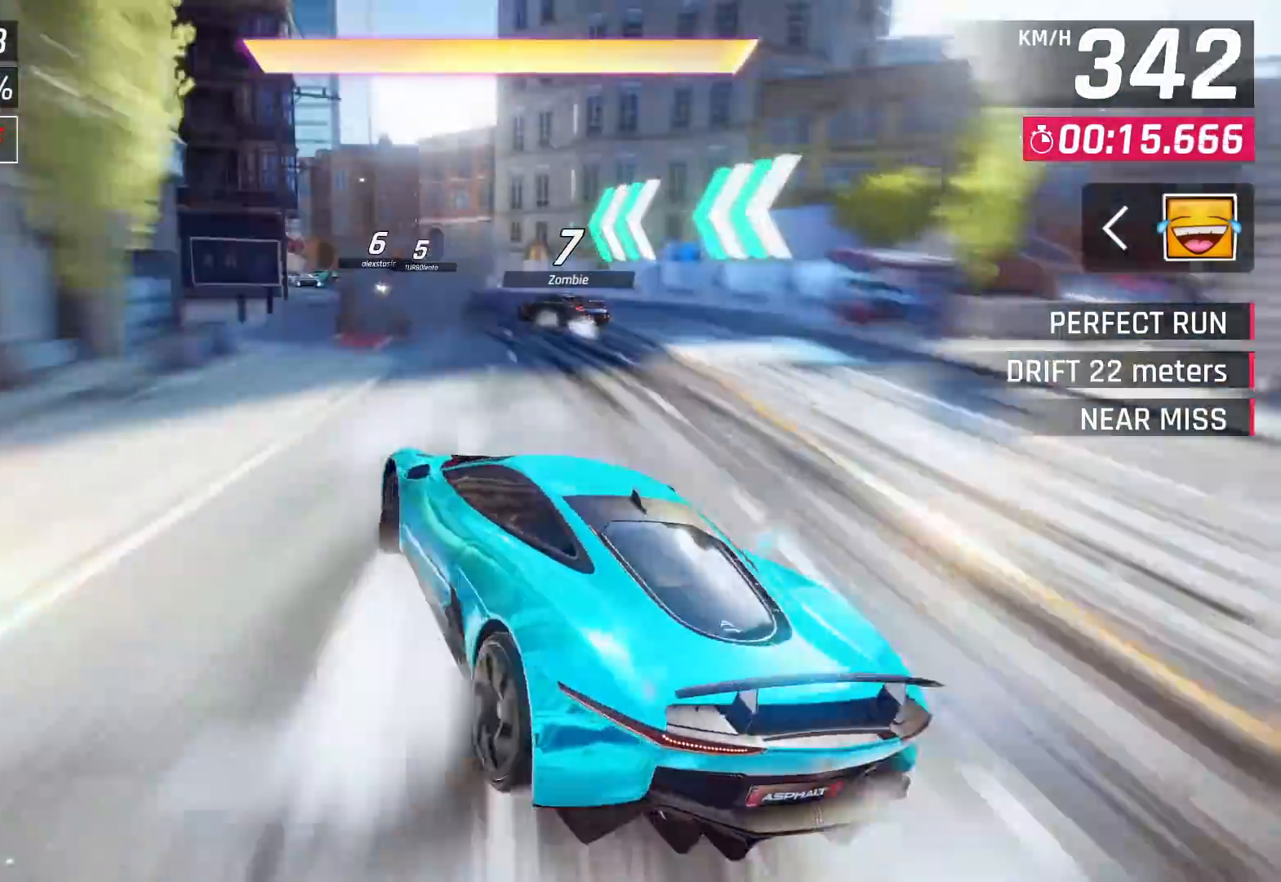
{"buttons": [], "left_stick": "left", "right_stick": "center", "events": []}
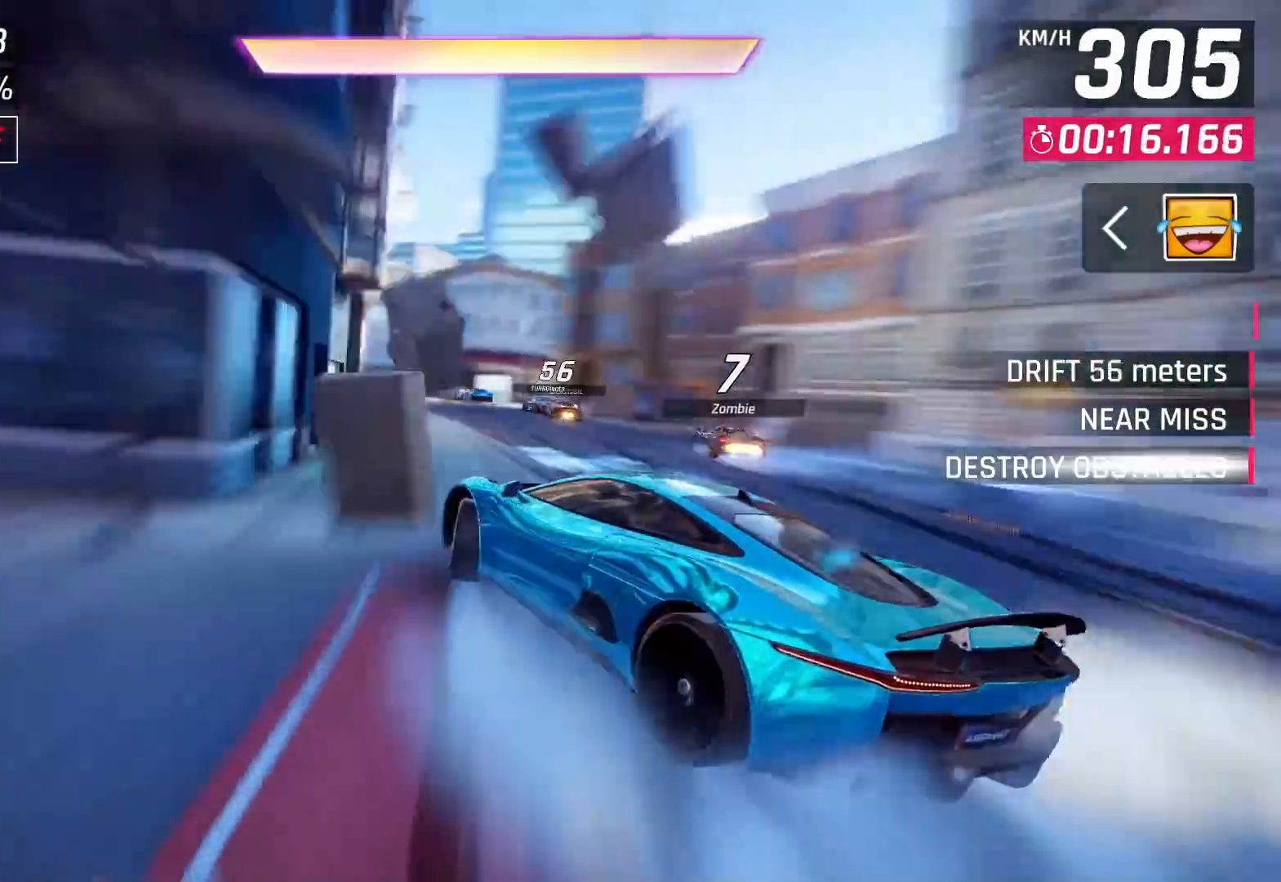
{"buttons": [], "left_stick": "center", "right_stick": "center", "events": [[167, "SQUARE", "down"], [283, "SQUARE", "up"], [400, "left_stick", "center"]]}
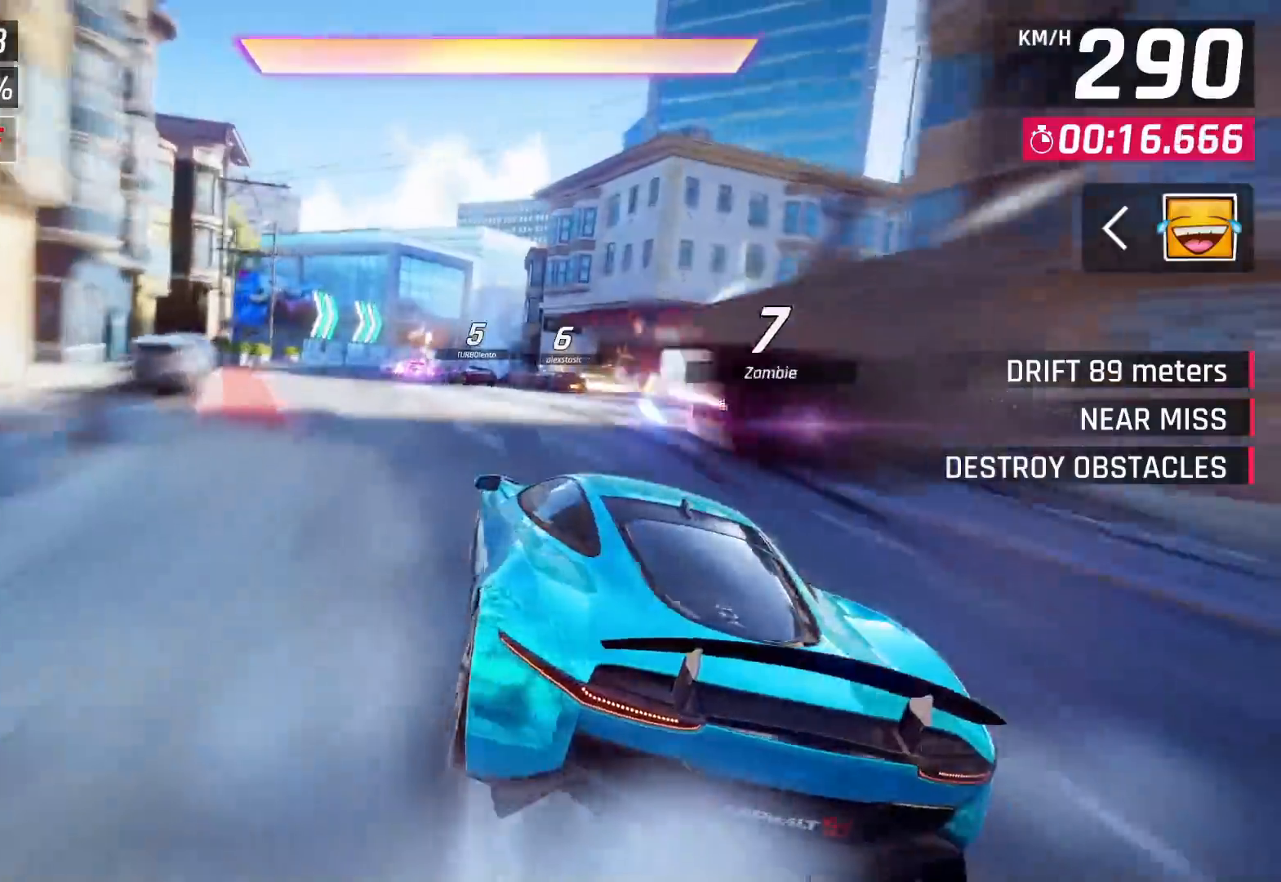
{"buttons": [], "left_stick": "center", "right_stick": "center", "events": [[400, "CROSS", "down"], [467, "CROSS", "up"]]}
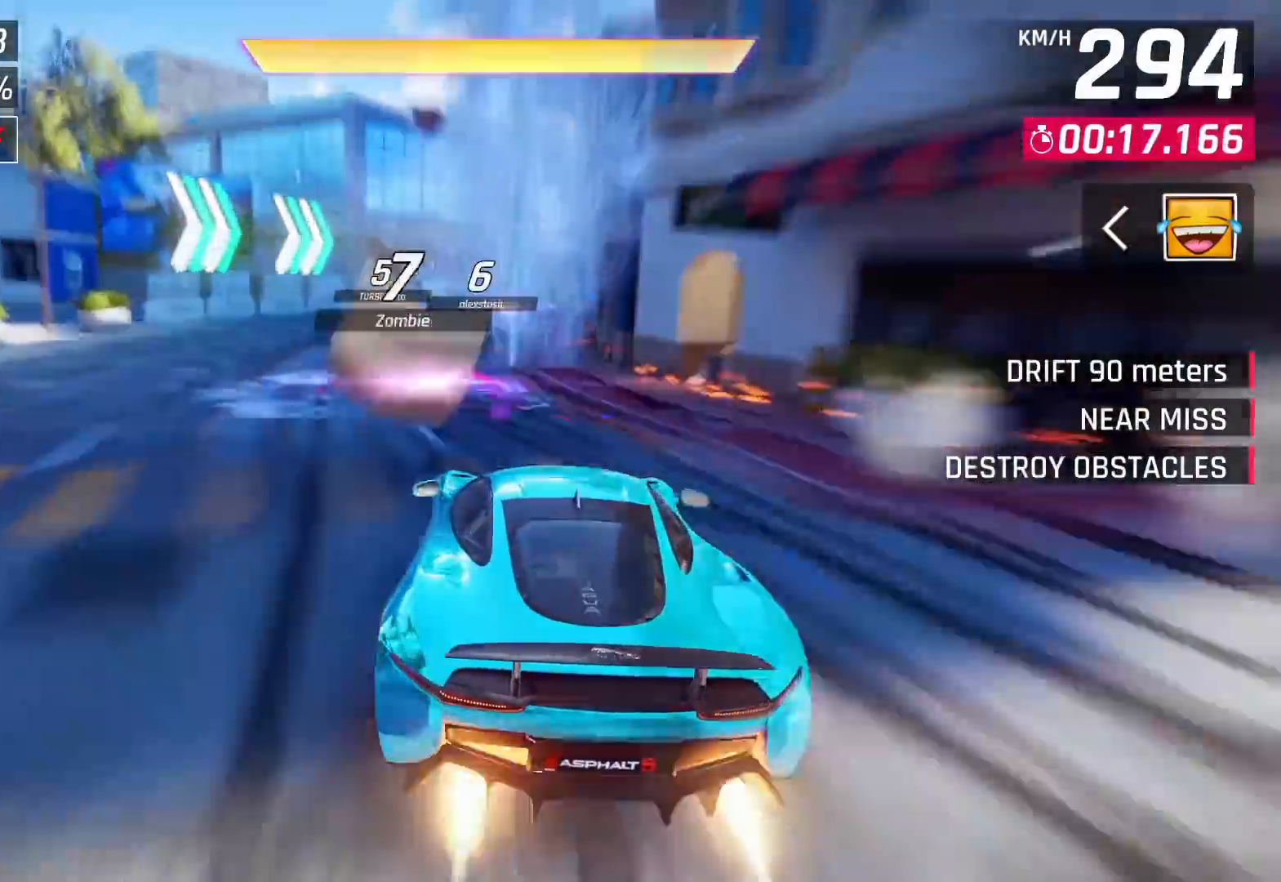
{"buttons": [], "left_stick": "right", "right_stick": "center", "events": [[183, "CROSS", "down"], [267, "CROSS", "up"], [483, "left_stick", "right"]]}
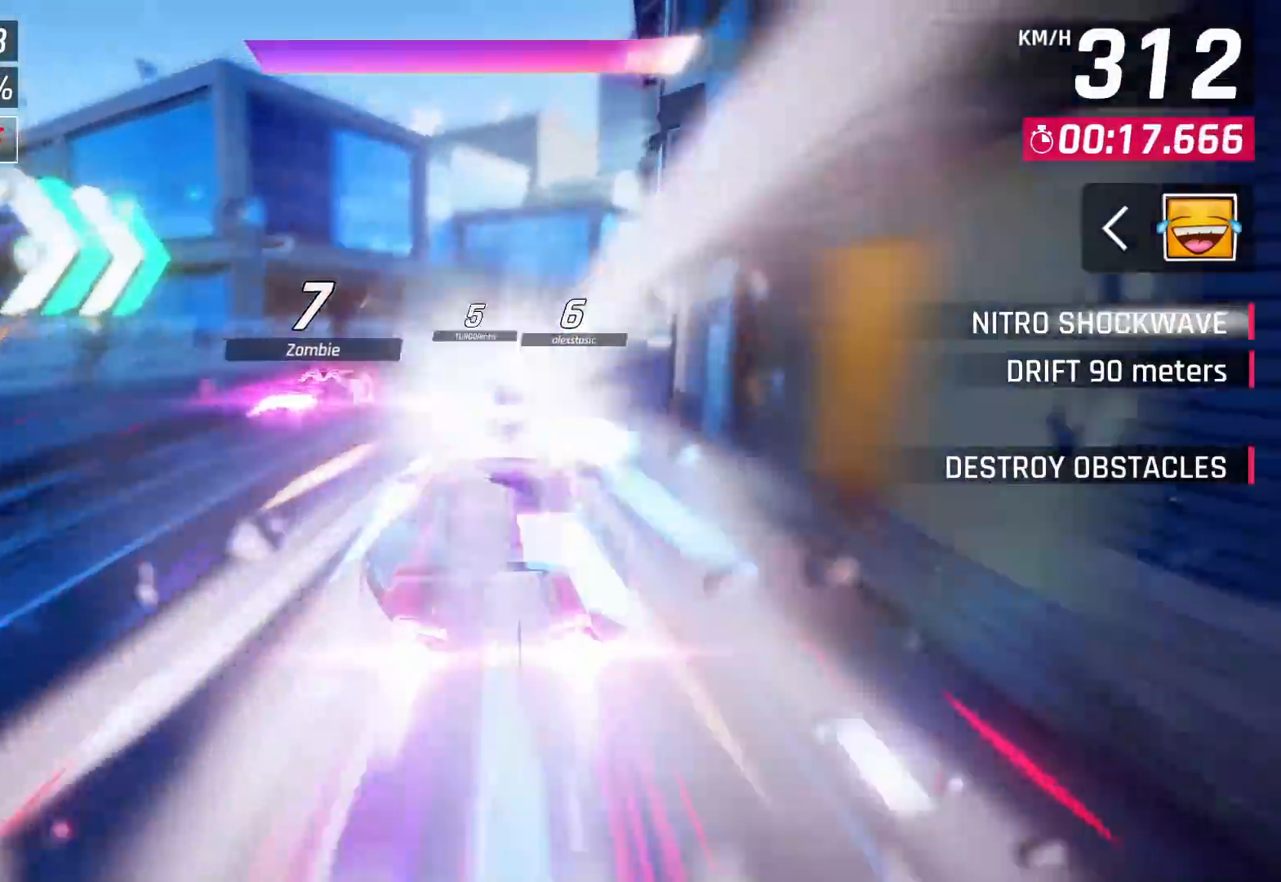
{"buttons": [], "left_stick": "right", "right_stick": "center", "events": [[367, "right_stick", "right"], [500, "right_stick", "center"]]}
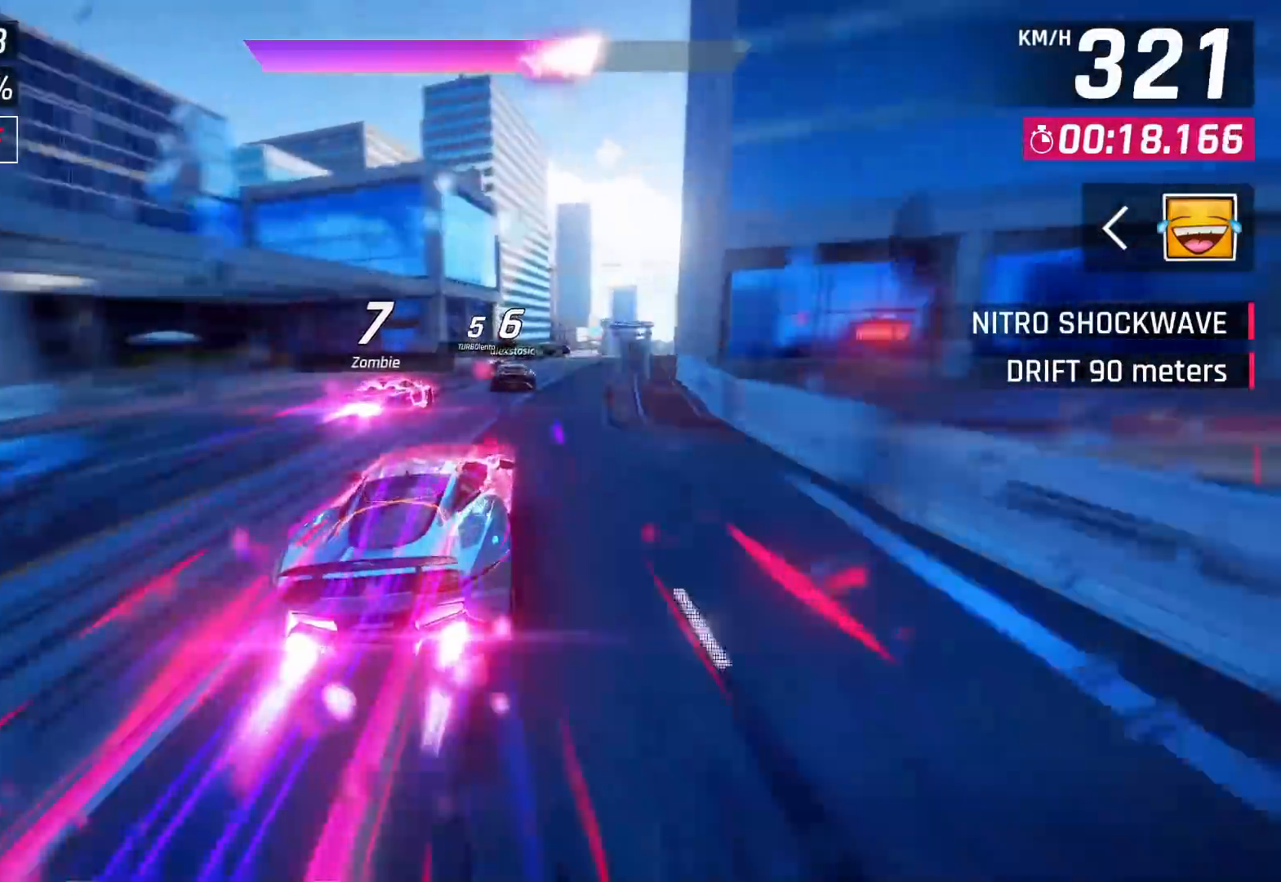
{"buttons": [], "left_stick": "right", "right_stick": "center", "events": []}
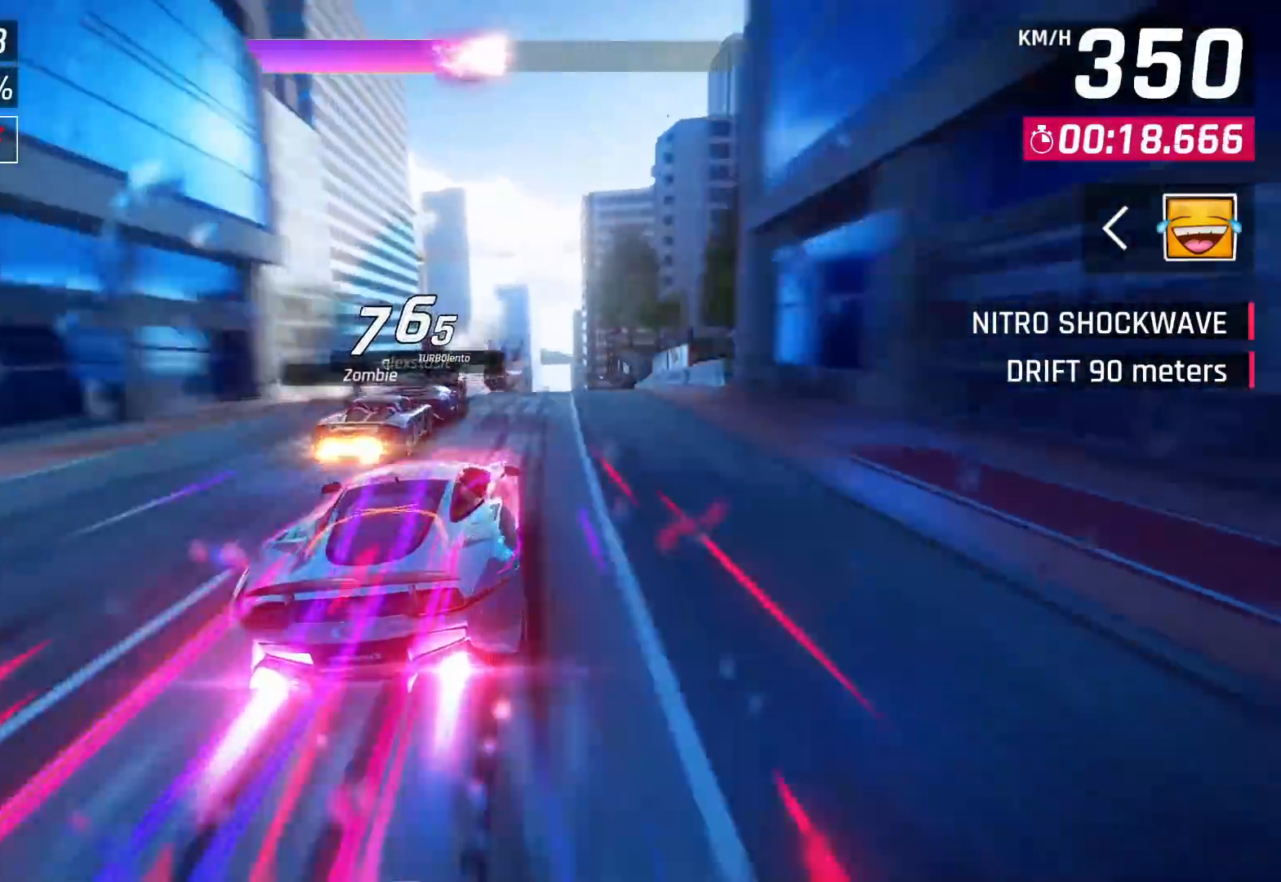
{"buttons": [], "left_stick": "left", "right_stick": "center", "events": [[150, "left_stick", "left"]]}
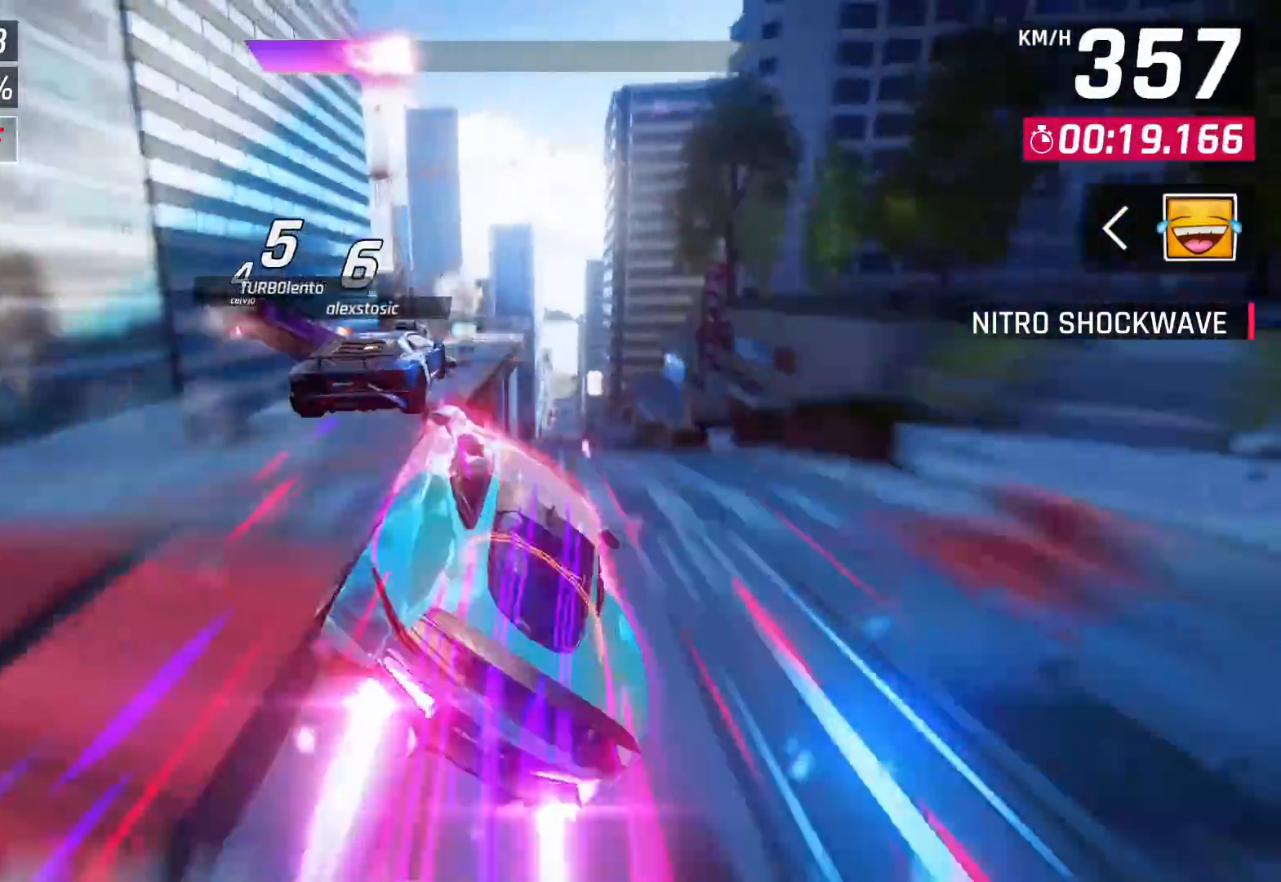
{"buttons": [], "left_stick": "right", "right_stick": "center", "events": [[417, "left_stick", "right"]]}
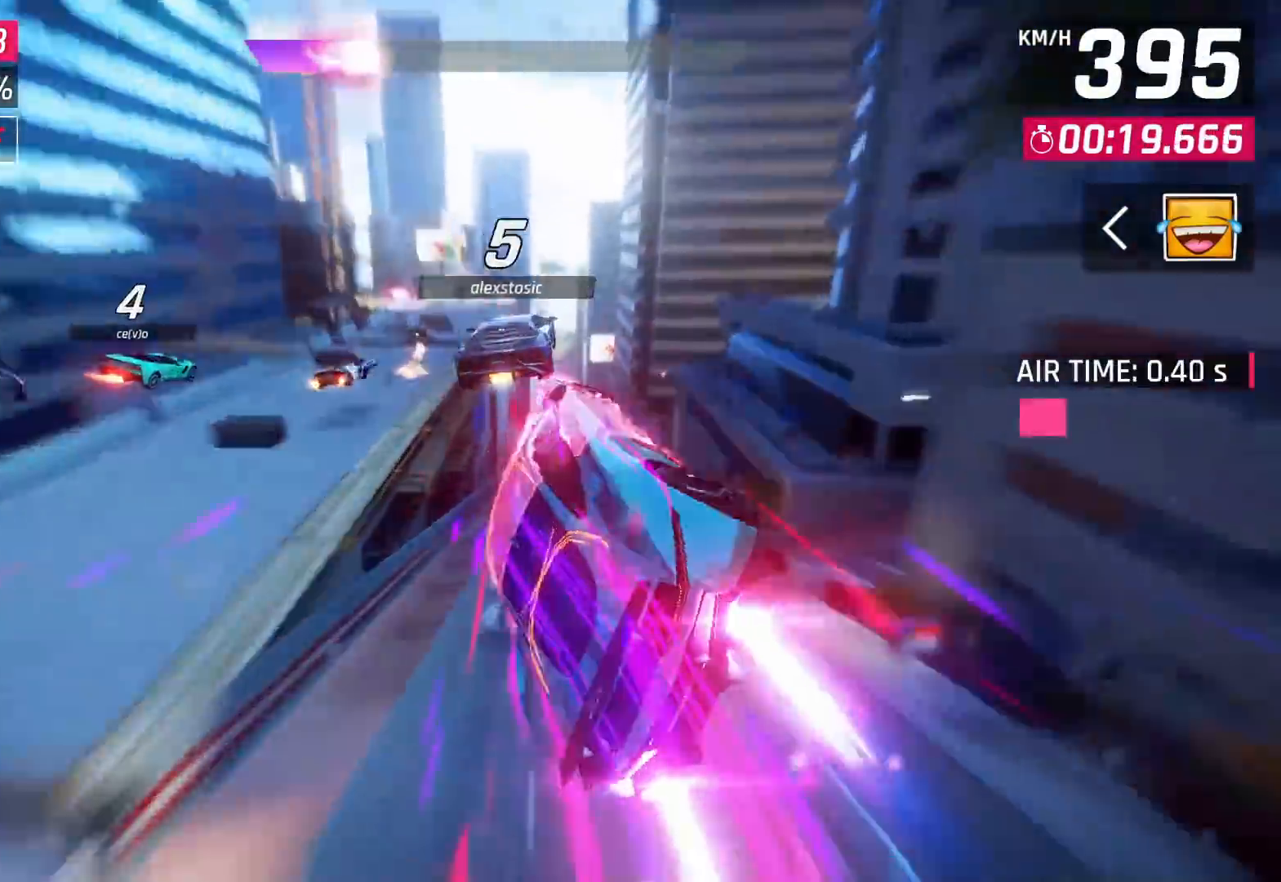
{"buttons": [], "left_stick": "up-right", "right_stick": "center", "events": [[50, "left_stick", "left"], [300, "left_stick", "up-right"]]}
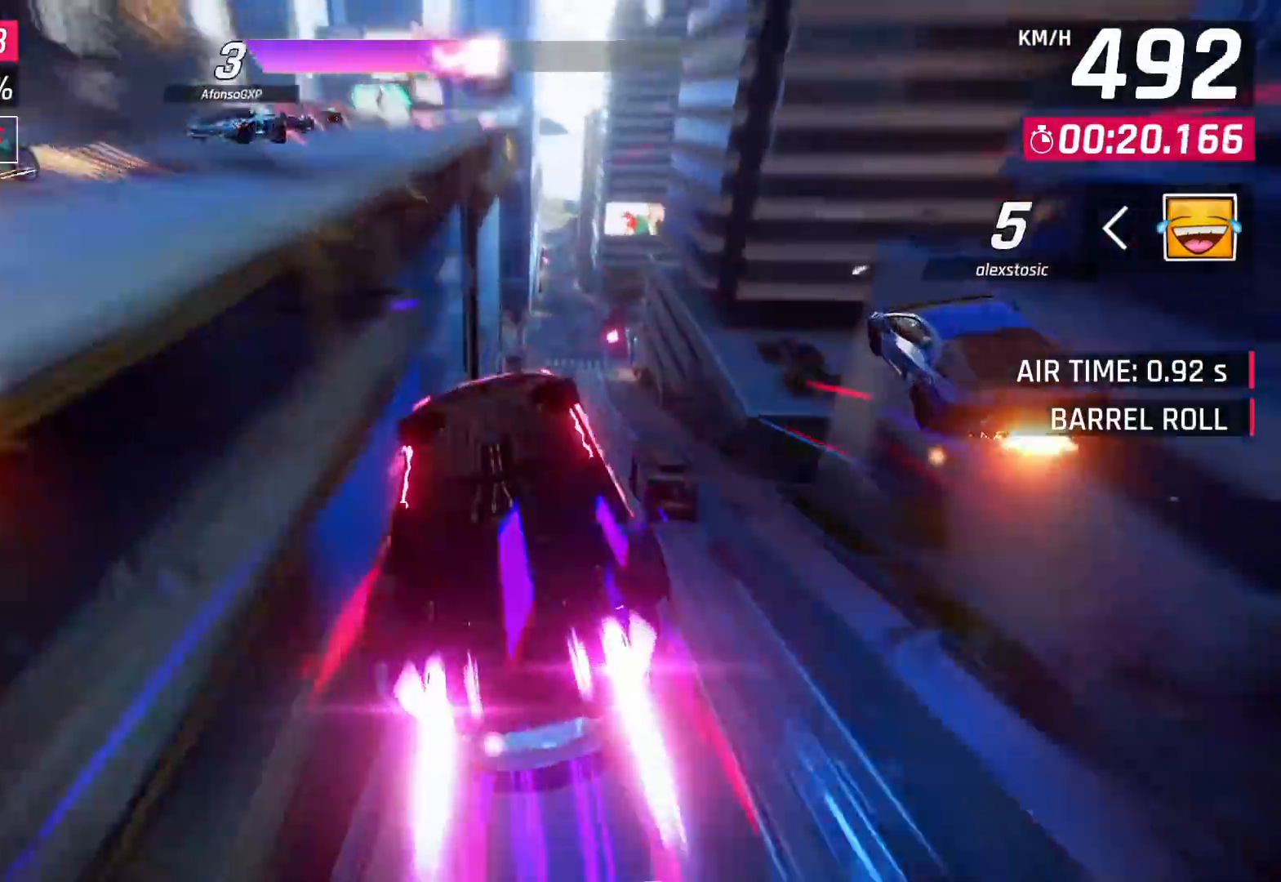
{"buttons": [], "left_stick": "up-right", "right_stick": "right", "events": [[183, "right_stick", "right"]]}